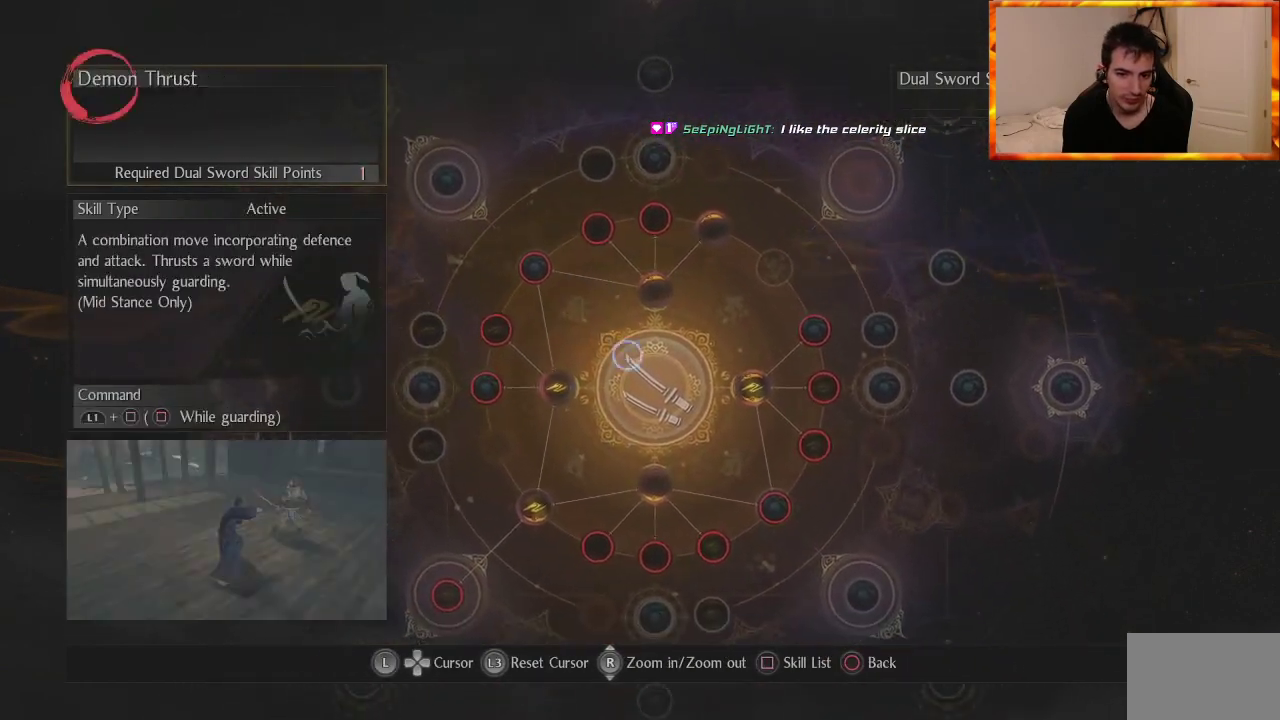
Gameplay with a controller (PlayStation layout); each line is a JSON object with the inputs held at the frame after it. "events" lists button and stick changes between this image and that frame as [ms after this image, input, new state], when the widget could be followed in between.
{"buttons": [], "left_stick": "up-right", "right_stick": "center", "events": [[83, "left_stick", "center"], [400, "left_stick", "up-right"]]}
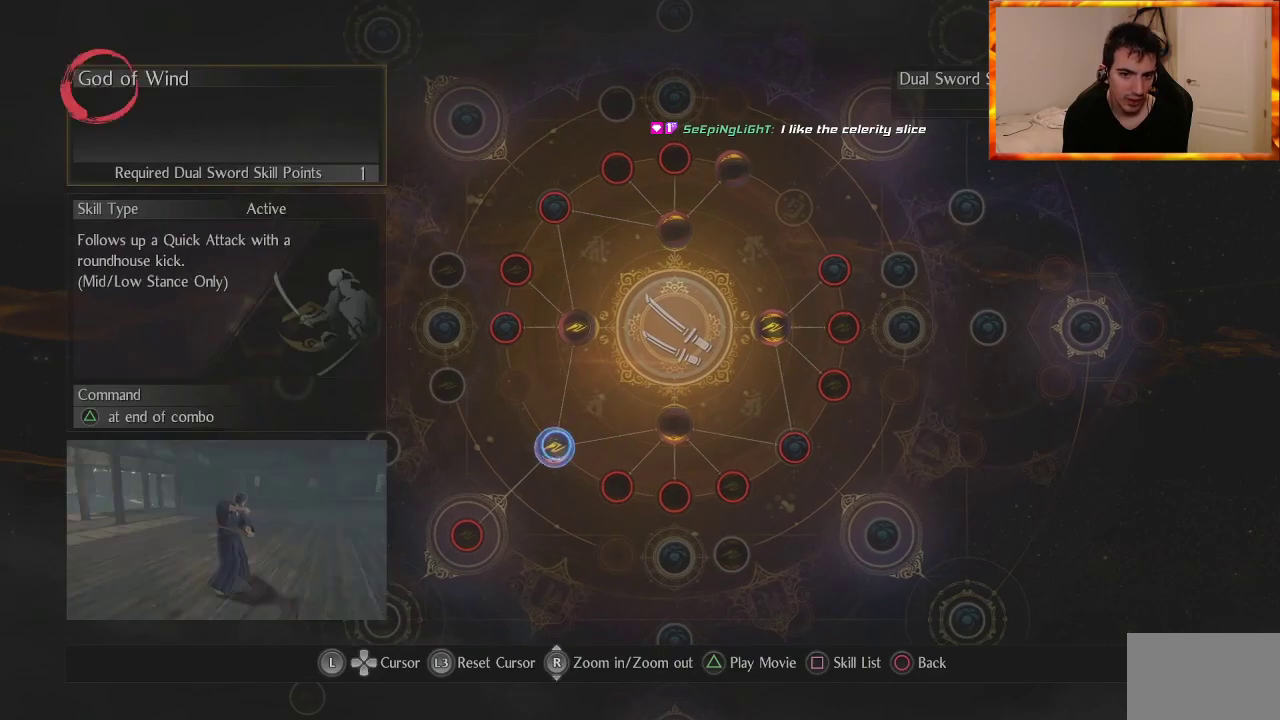
{"buttons": [], "left_stick": "center", "right_stick": "center", "events": [[217, "left_stick", "center"]]}
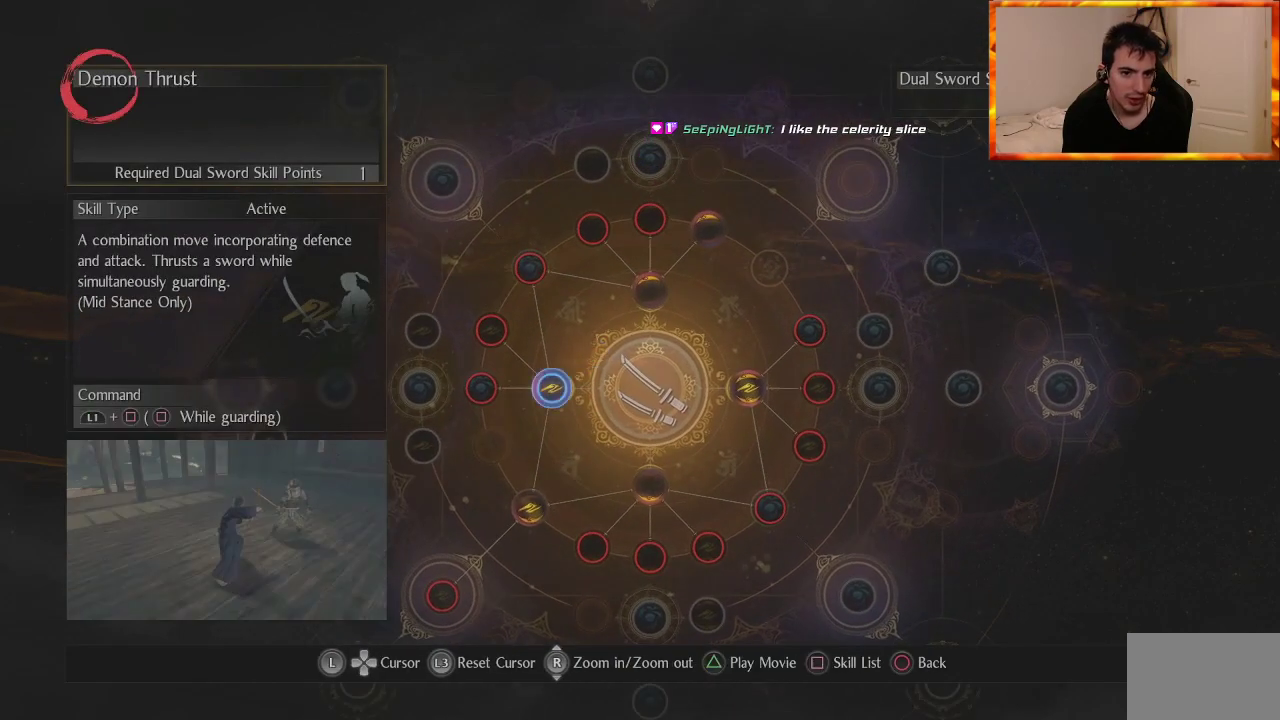
{"buttons": [], "left_stick": "center", "right_stick": "center", "events": [[17, "left_stick", "up-right"], [200, "left_stick", "center"]]}
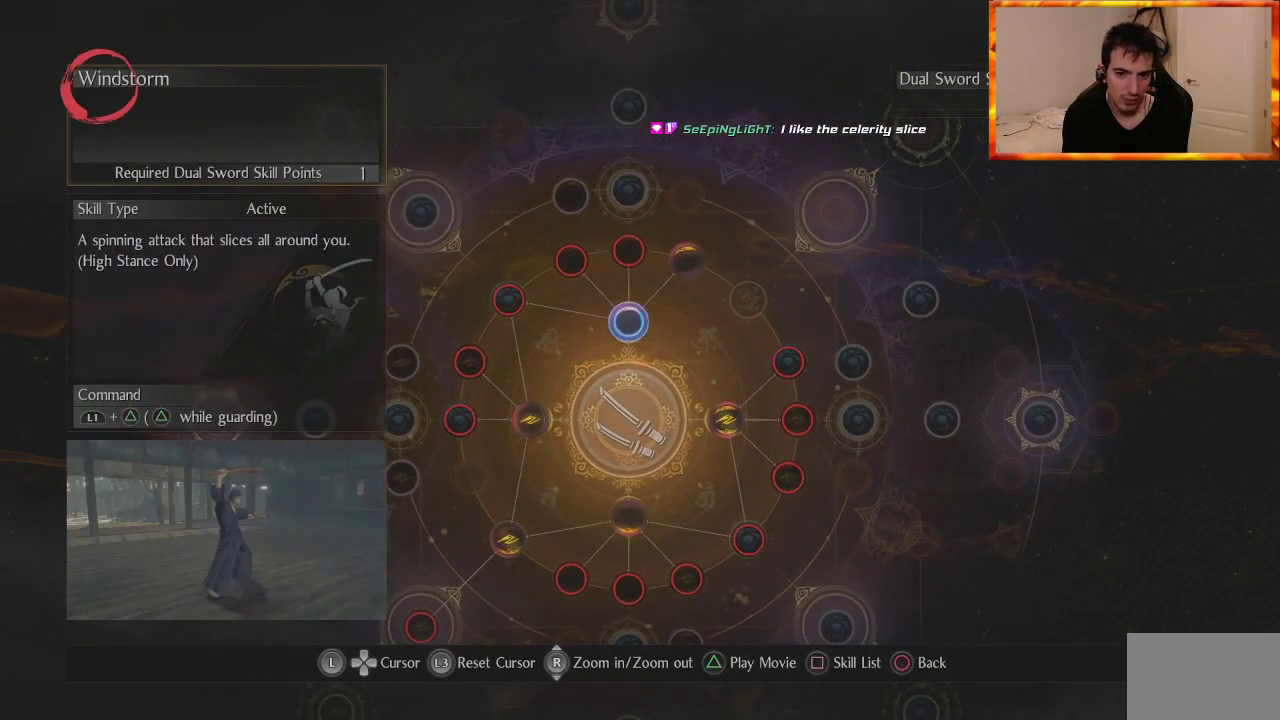
{"buttons": [], "left_stick": "left", "right_stick": "center", "events": [[283, "left_stick", "up"], [483, "left_stick", "left"]]}
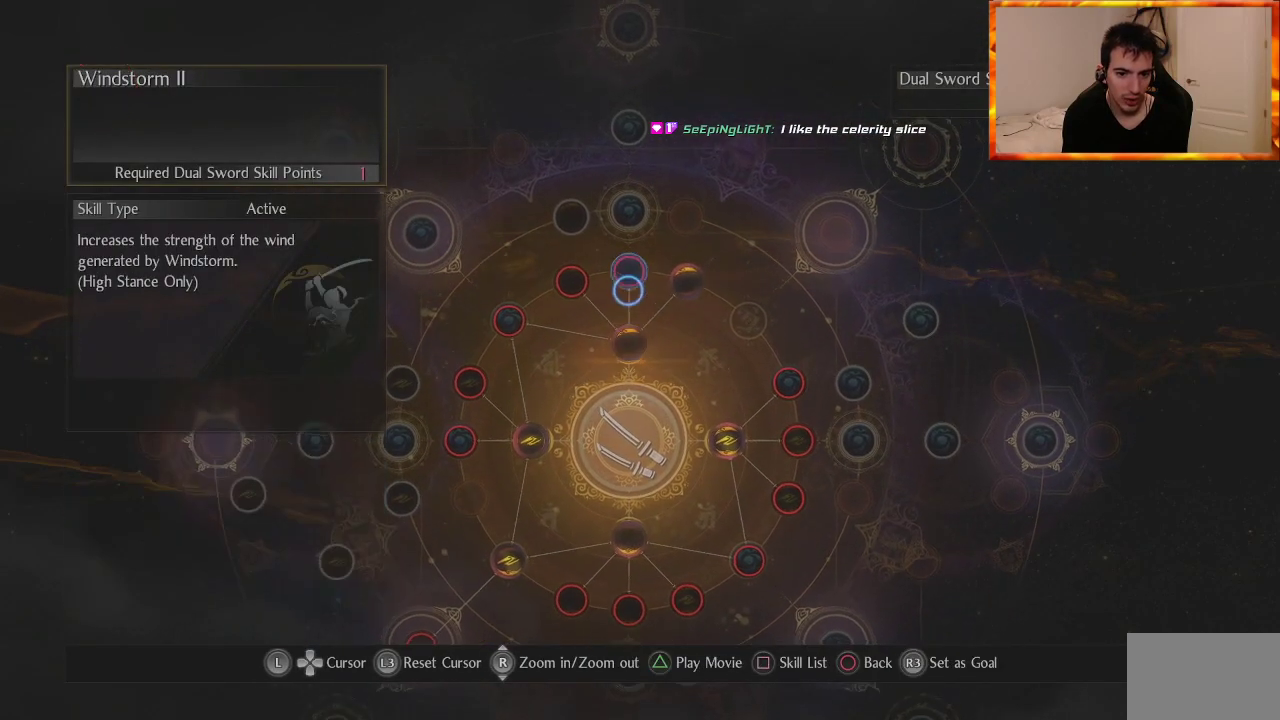
{"buttons": [], "left_stick": "down-right", "right_stick": "center", "events": [[67, "left_stick", "down-left"], [467, "left_stick", "down-right"]]}
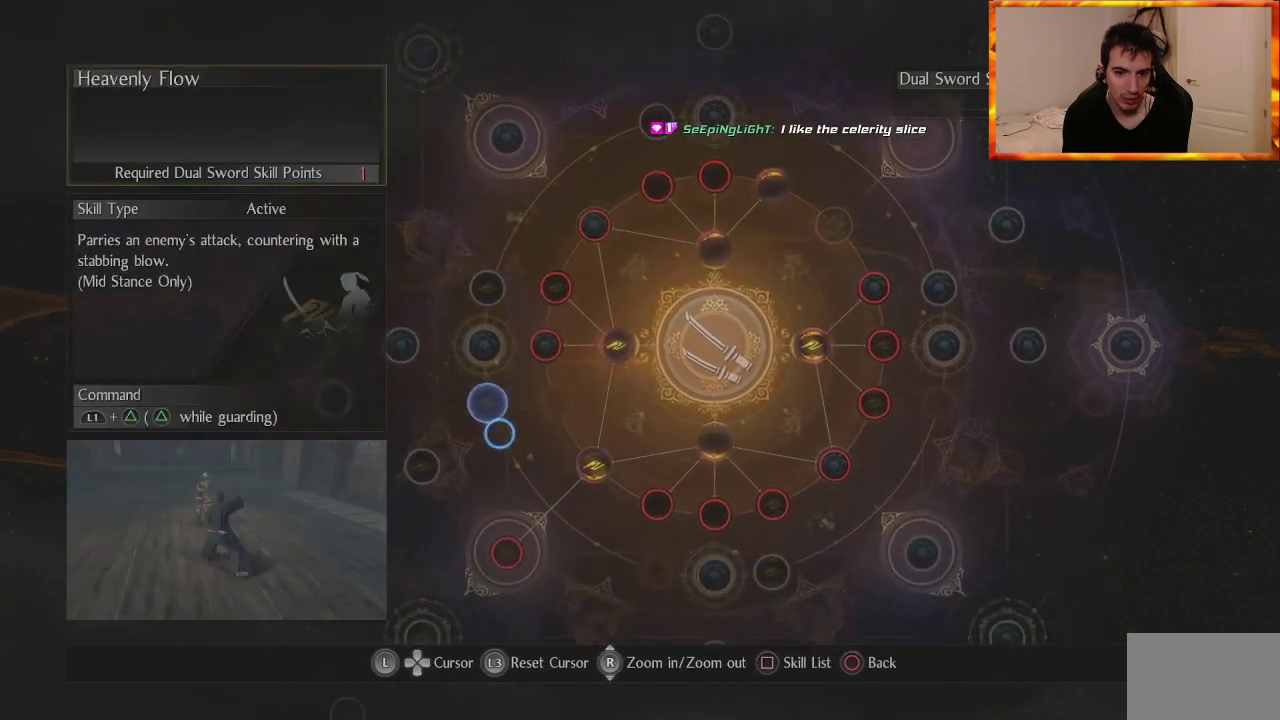
{"buttons": [], "left_stick": "up", "right_stick": "center", "events": [[50, "left_stick", "right"], [283, "left_stick", "up-right"], [450, "left_stick", "up"]]}
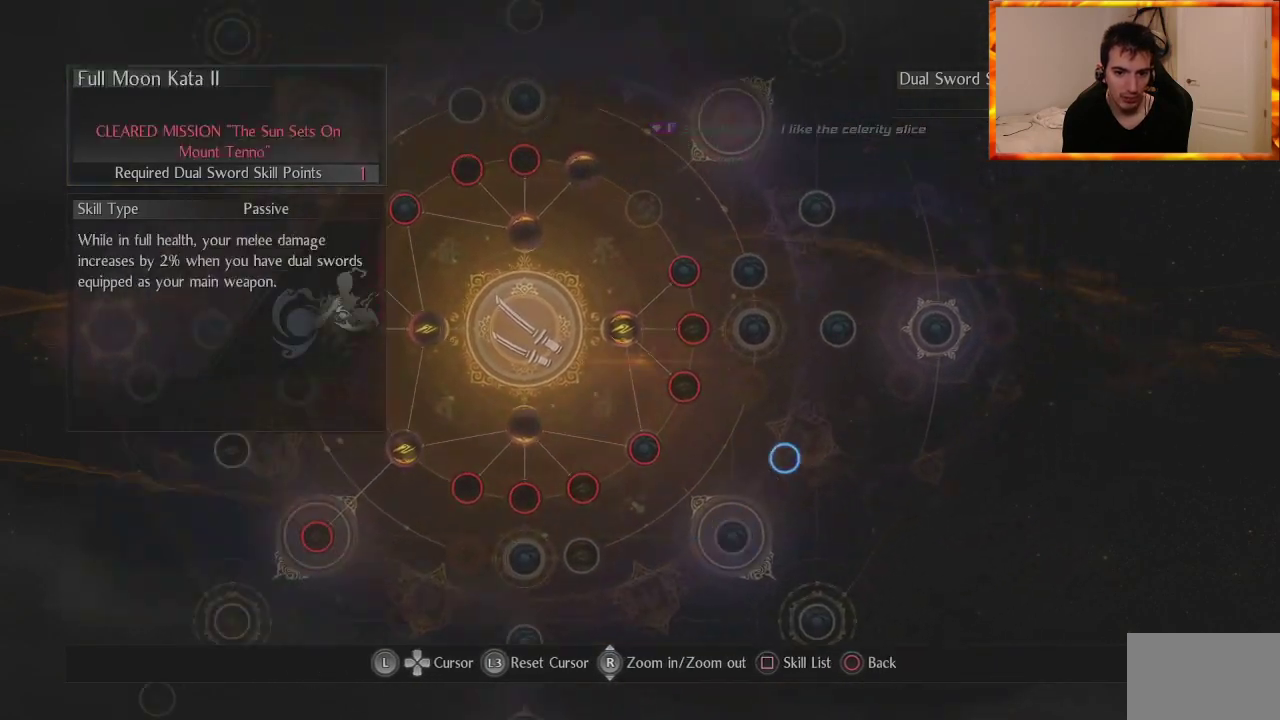
{"buttons": [], "left_stick": "down", "right_stick": "center", "events": [[133, "left_stick", "up-left"], [267, "left_stick", "left"], [433, "left_stick", "down"]]}
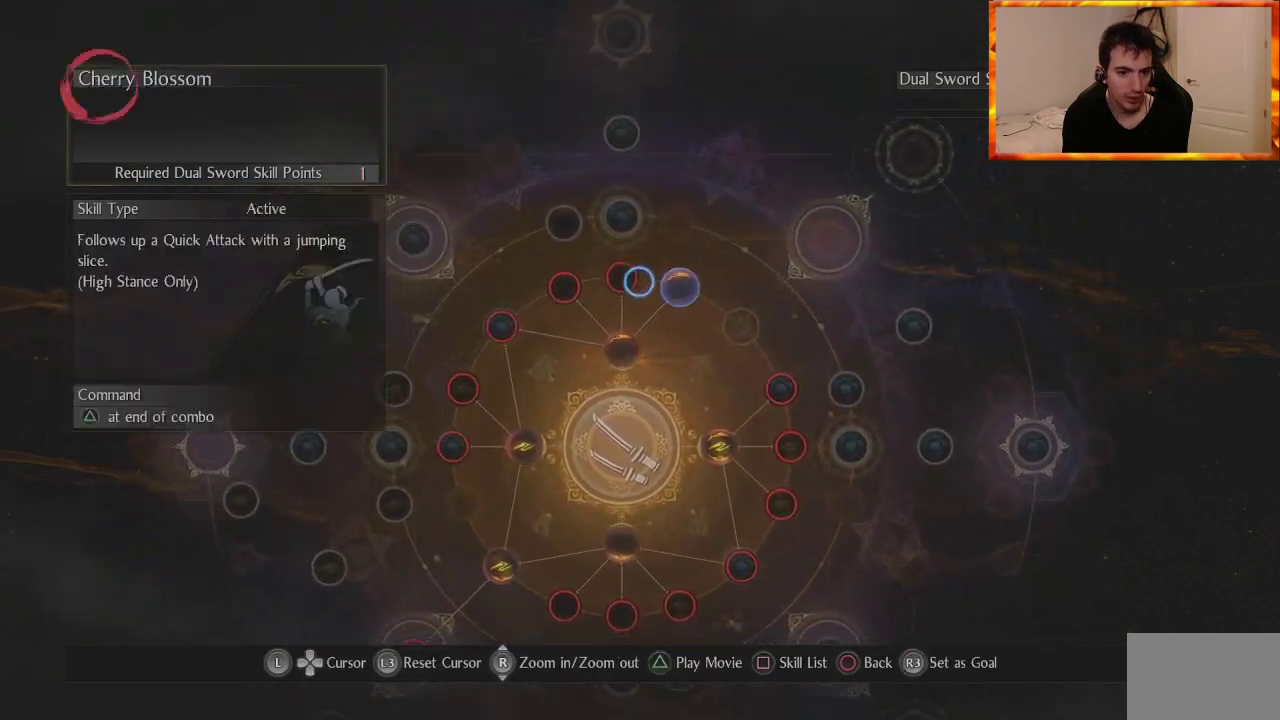
{"buttons": [], "left_stick": "up-left", "right_stick": "center", "events": [[200, "left_stick", "down-right"], [400, "left_stick", "up"], [500, "left_stick", "up-left"]]}
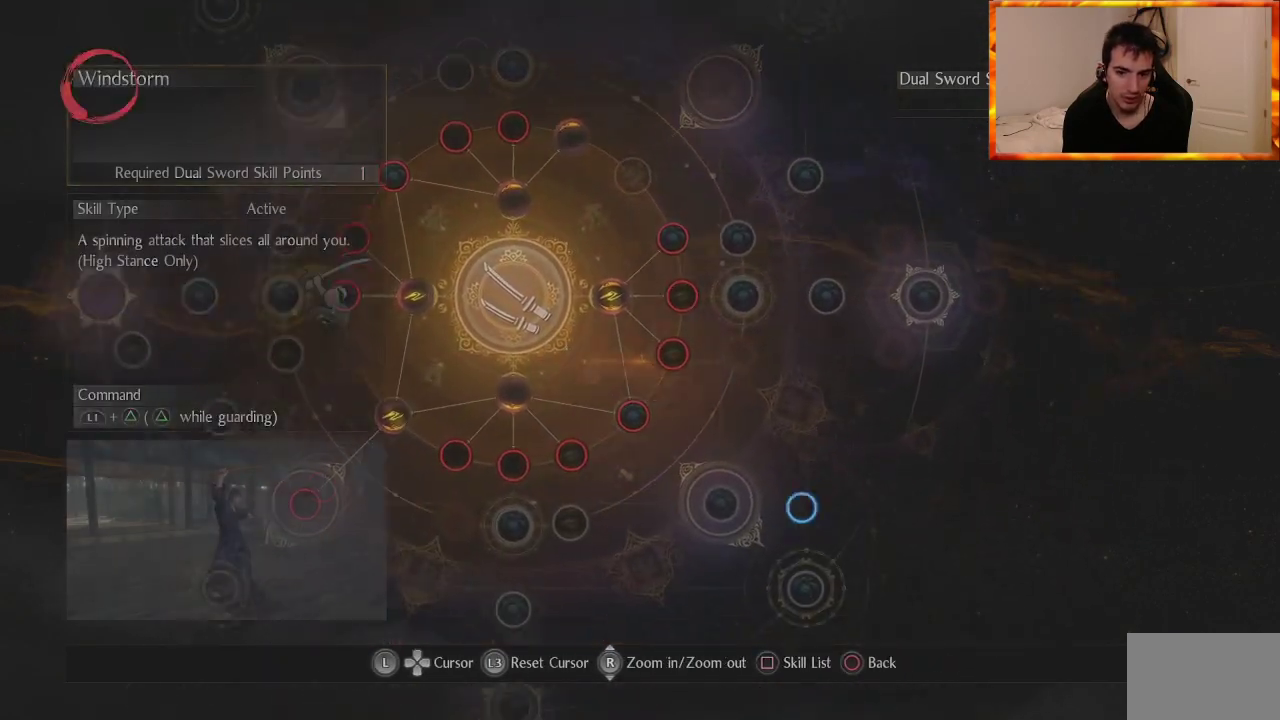
{"buttons": [], "left_stick": "down", "right_stick": "center", "events": [[217, "left_stick", "center"], [367, "left_stick", "down"]]}
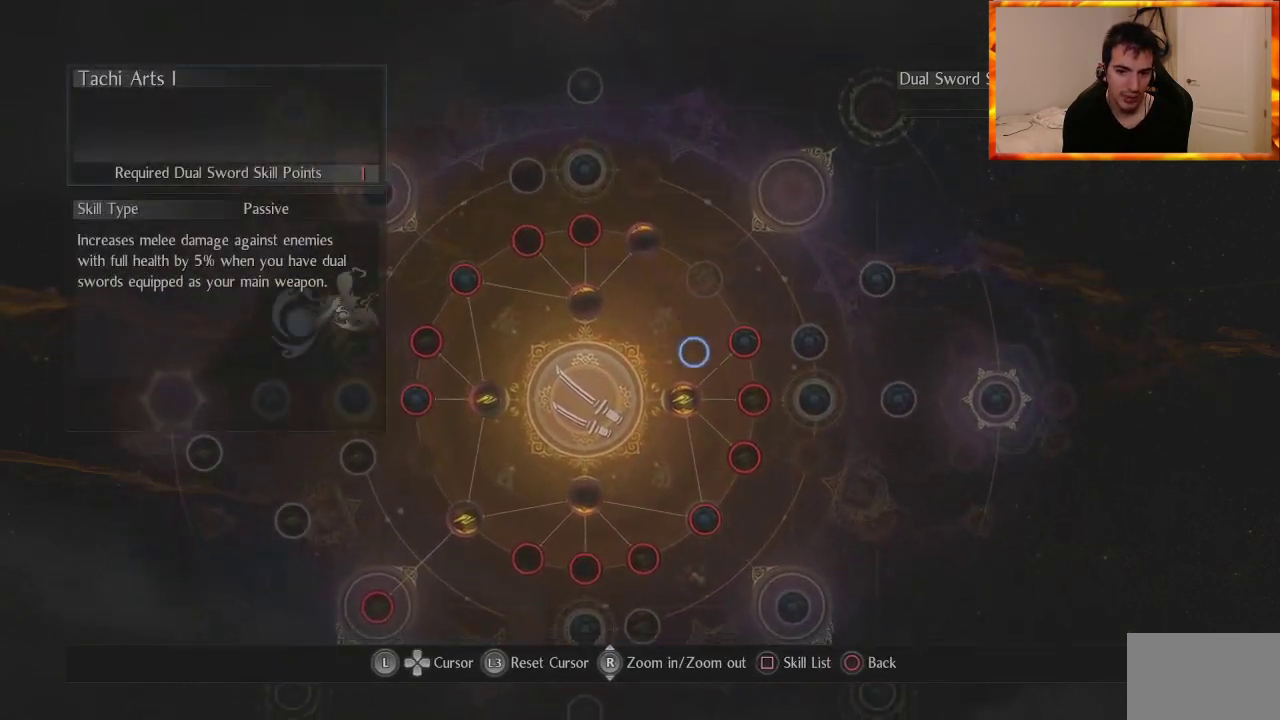
{"buttons": [], "left_stick": "center", "right_stick": "center", "events": [[67, "left_stick", "center"], [283, "left_stick", "up"], [400, "left_stick", "center"]]}
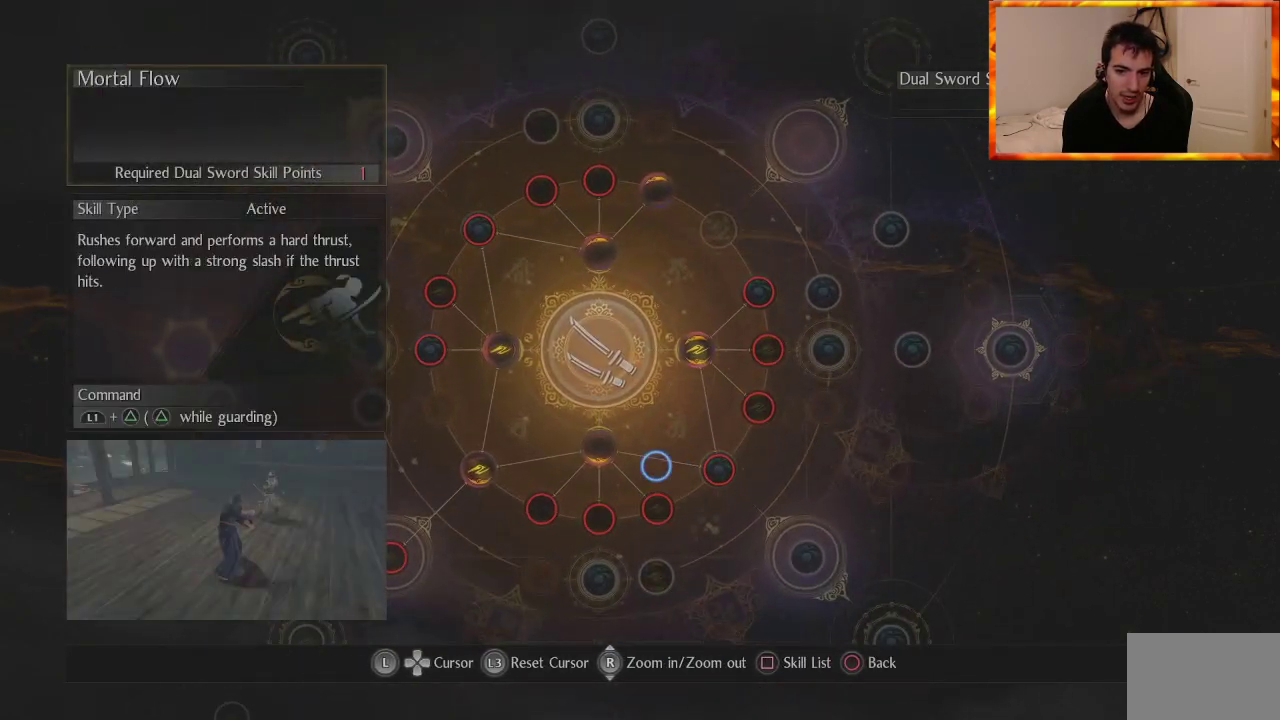
{"buttons": [], "left_stick": "center", "right_stick": "center", "events": [[50, "left_stick", "up"], [217, "left_stick", "center"]]}
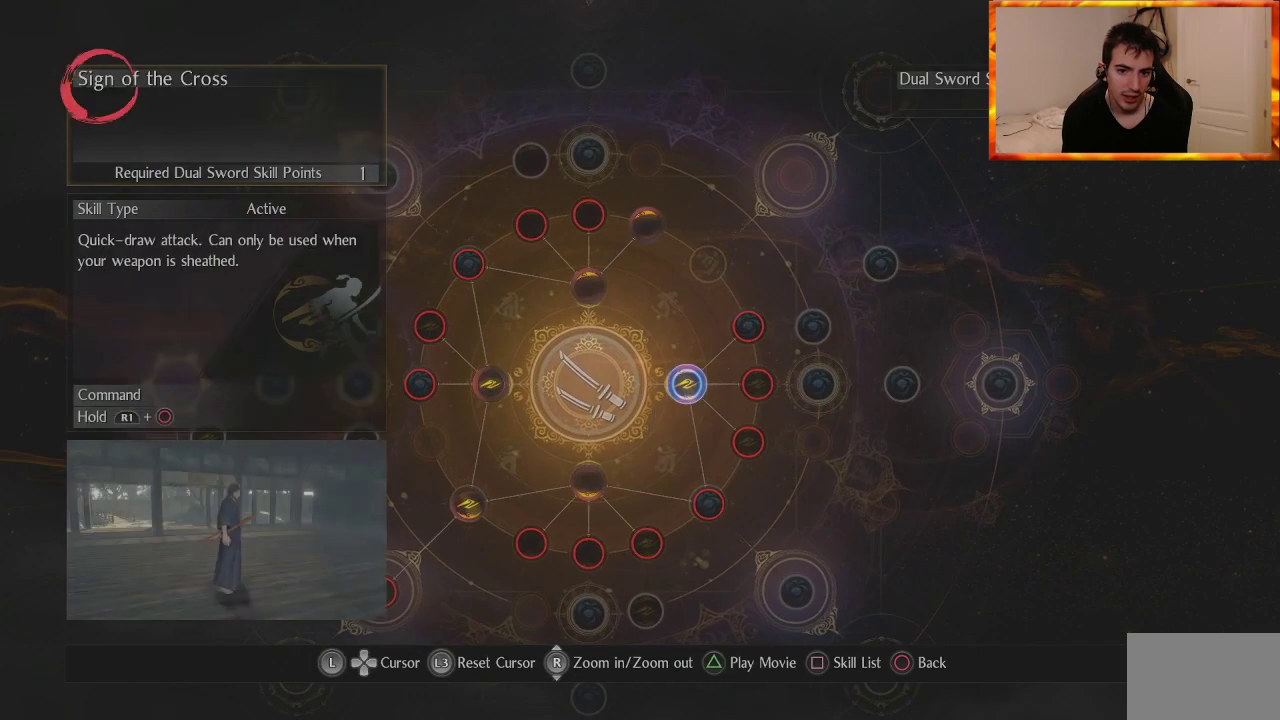
{"buttons": [], "left_stick": "center", "right_stick": "center", "events": [[233, "left_stick", "up-left"], [417, "left_stick", "center"]]}
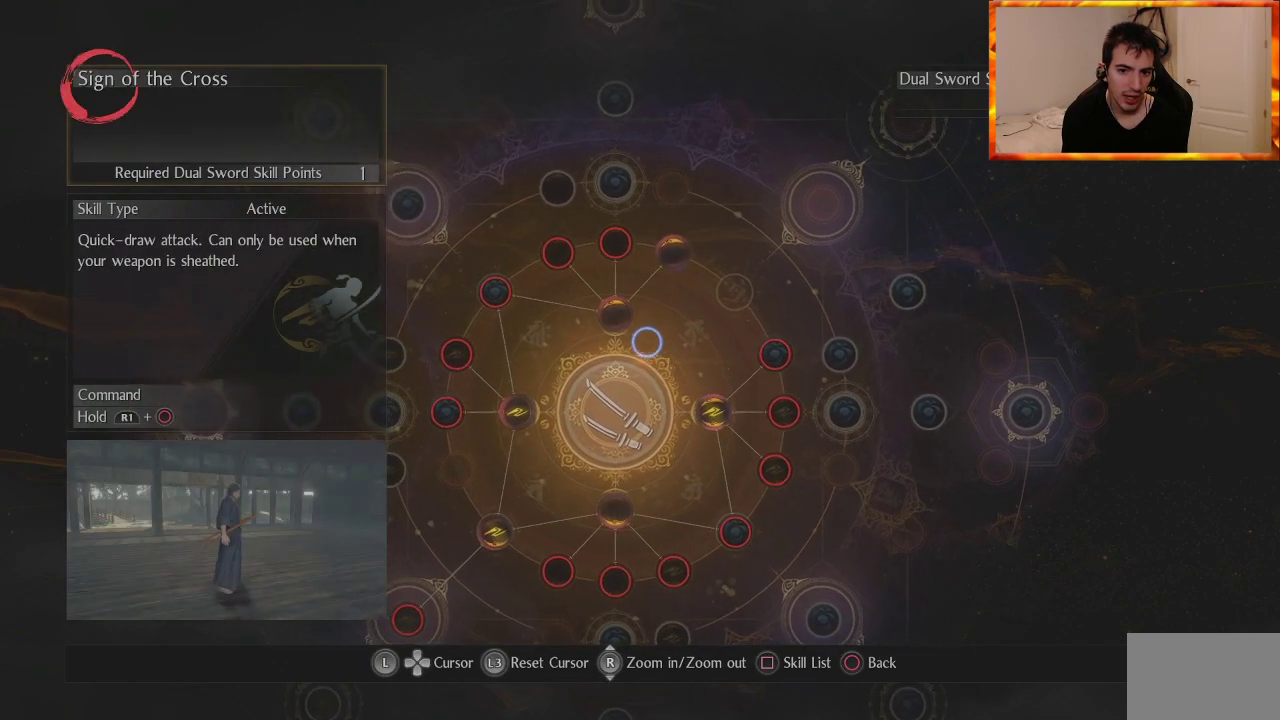
{"buttons": [], "left_stick": "up-right", "right_stick": "center", "events": [[350, "left_stick", "up-right"]]}
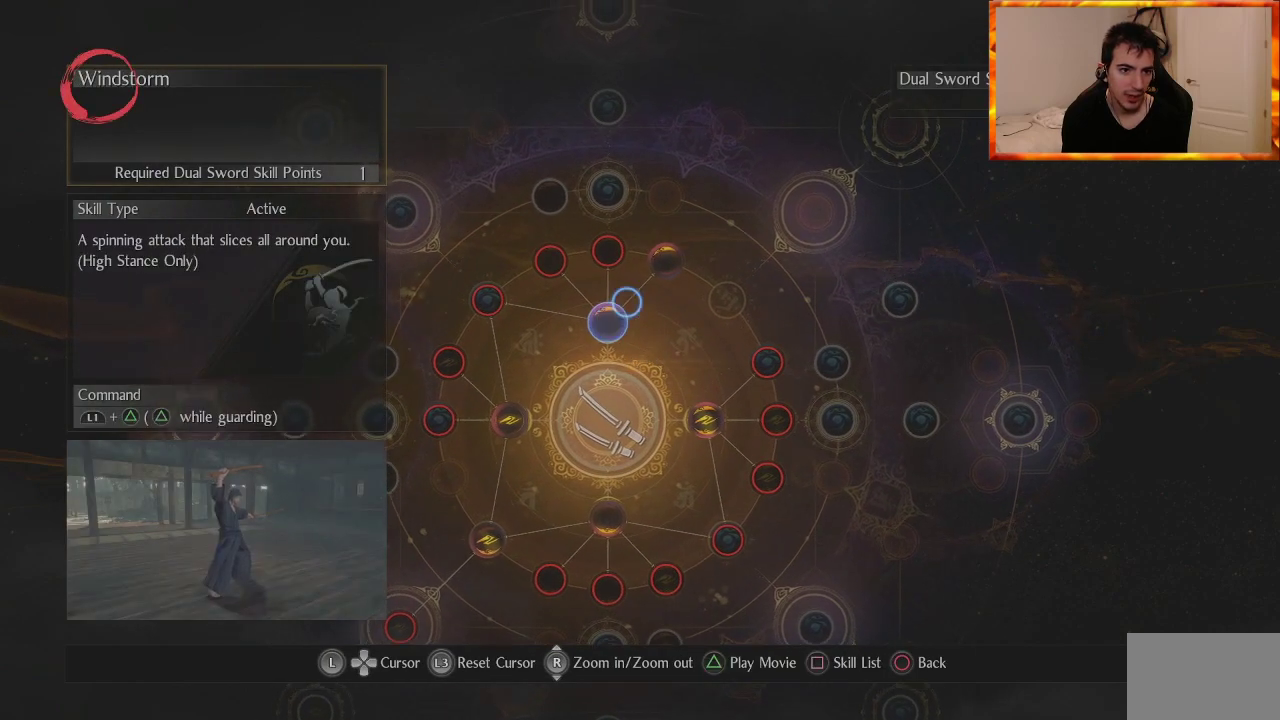
{"buttons": [], "left_stick": "center", "right_stick": "center", "events": [[17, "left_stick", "center"]]}
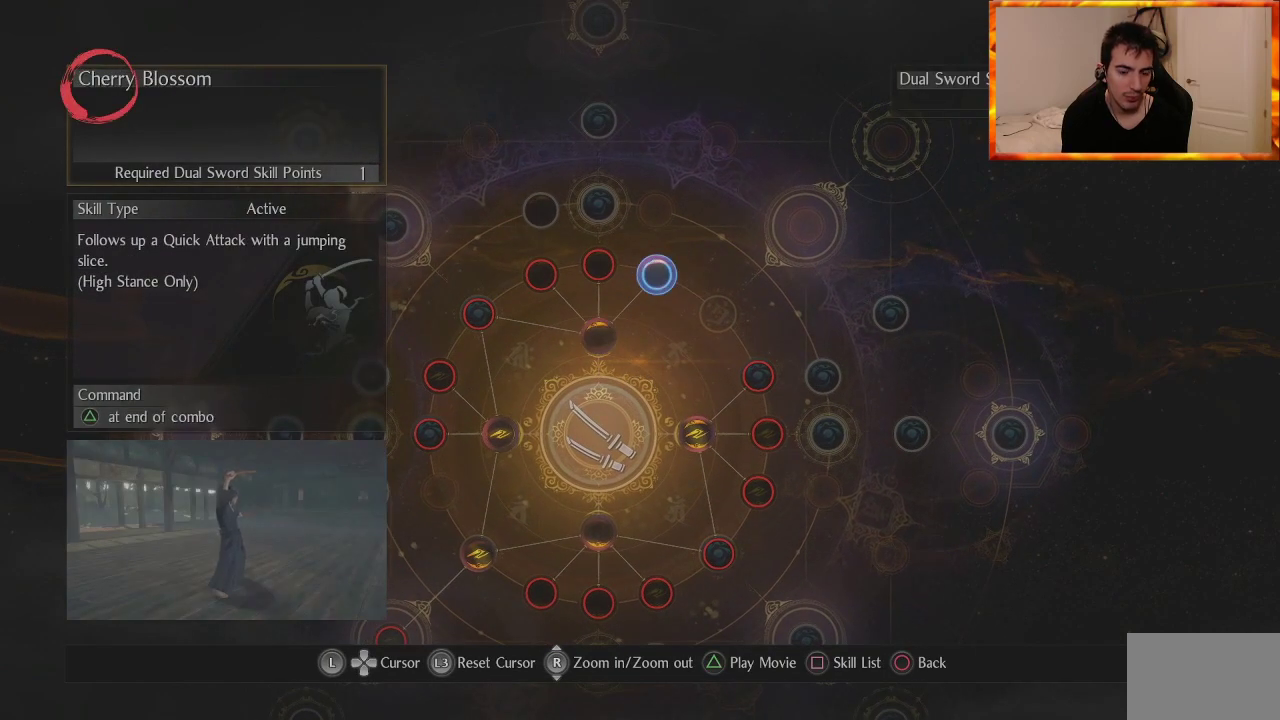
{"buttons": [], "left_stick": "center", "right_stick": "center", "events": []}
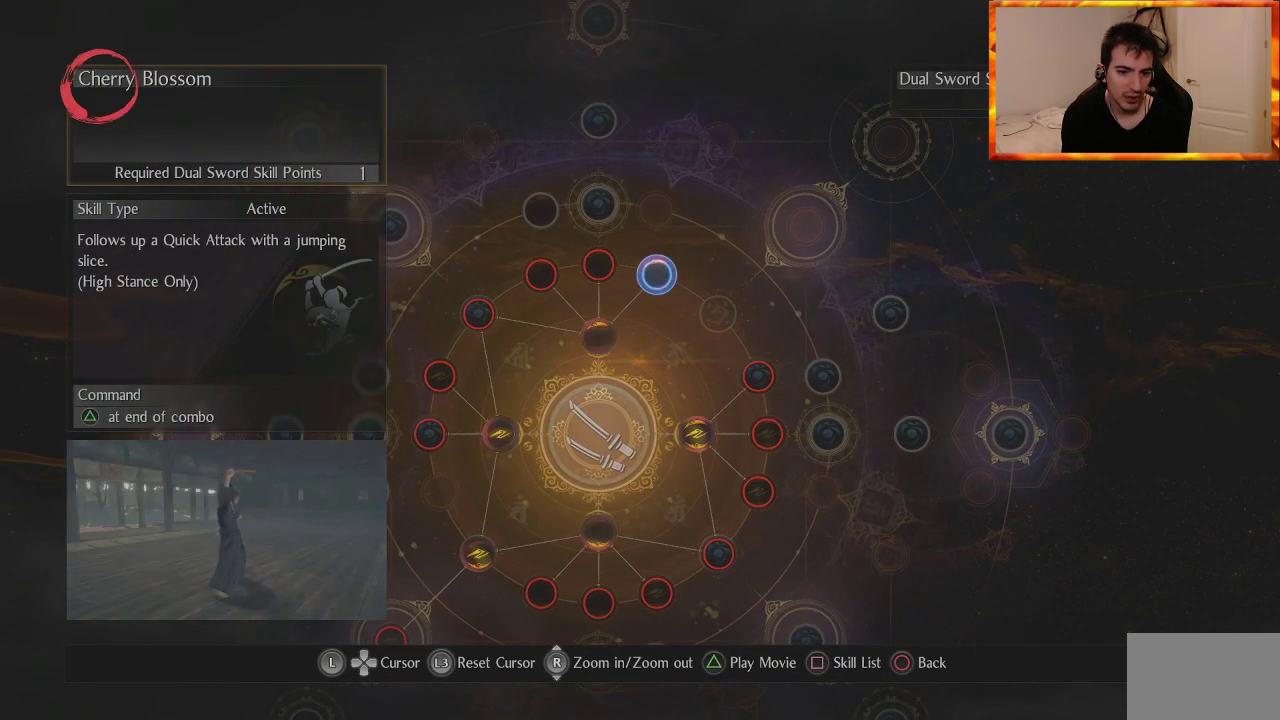
{"buttons": [], "left_stick": "center", "right_stick": "center", "events": []}
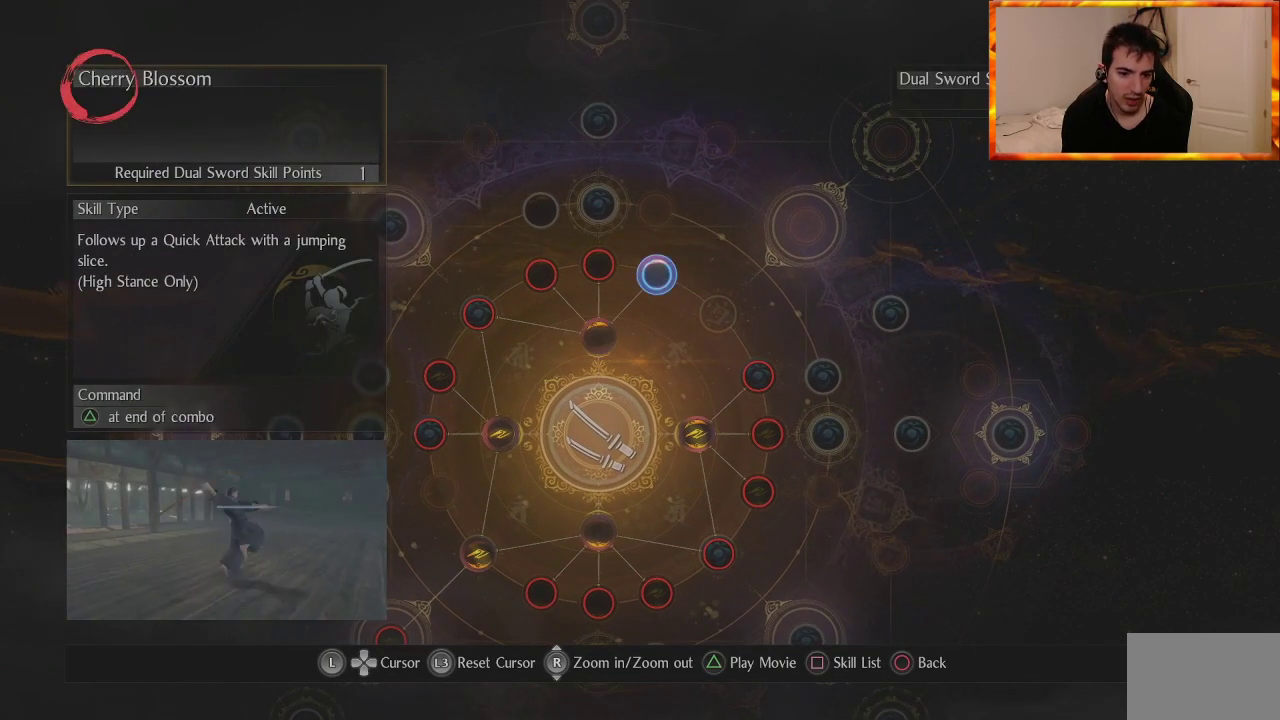
{"buttons": [], "left_stick": "center", "right_stick": "center", "events": []}
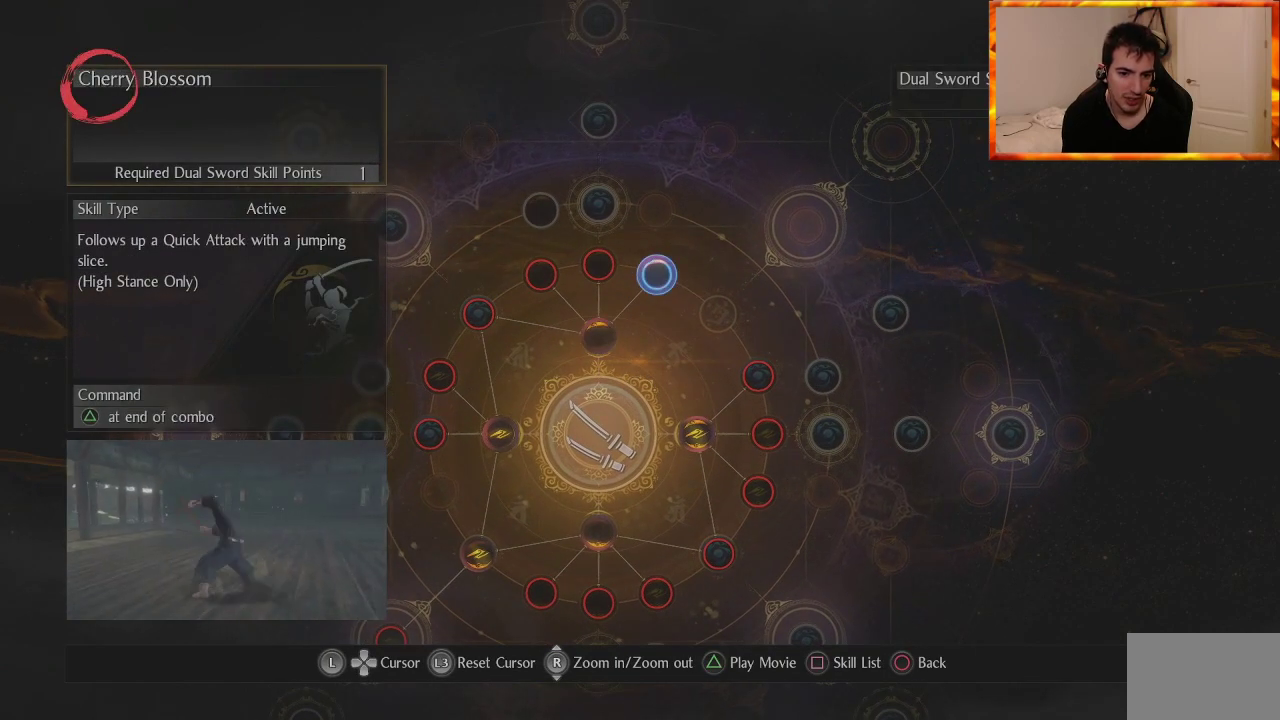
{"buttons": [], "left_stick": "center", "right_stick": "center", "events": [[133, "left_stick", "down-left"], [450, "left_stick", "center"]]}
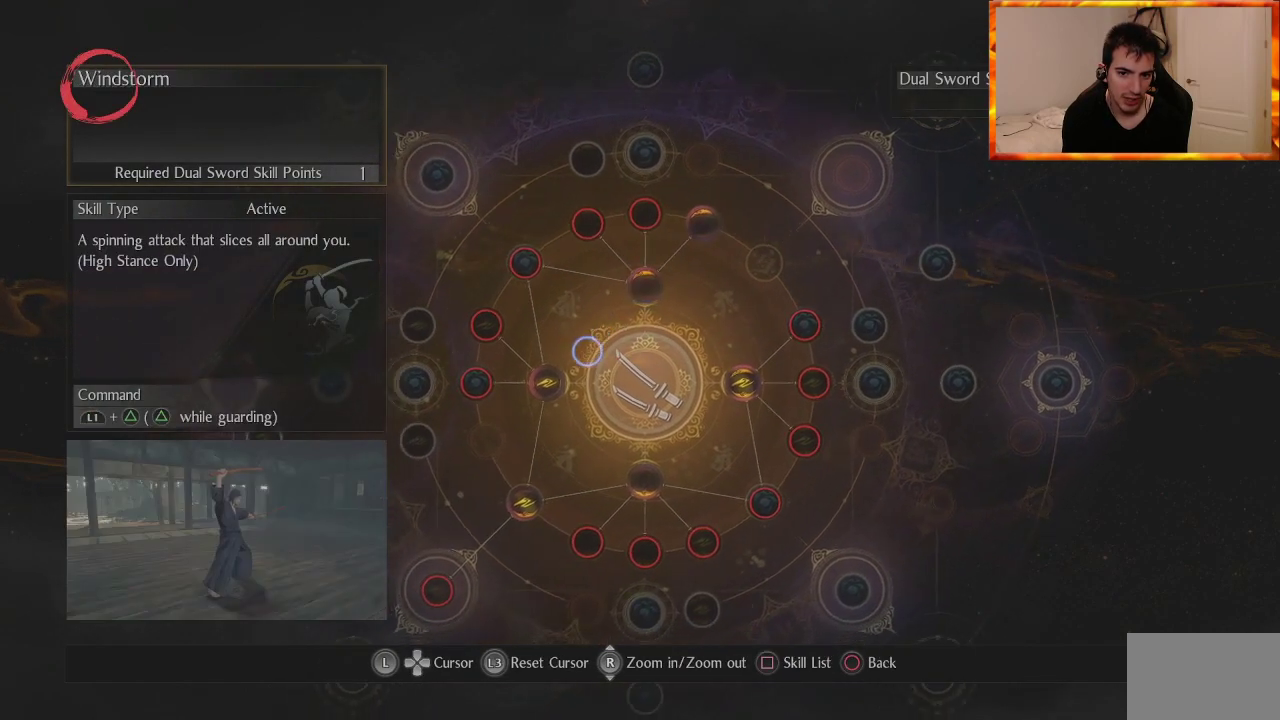
{"buttons": [], "left_stick": "center", "right_stick": "center", "events": [[67, "left_stick", "up"], [500, "left_stick", "center"]]}
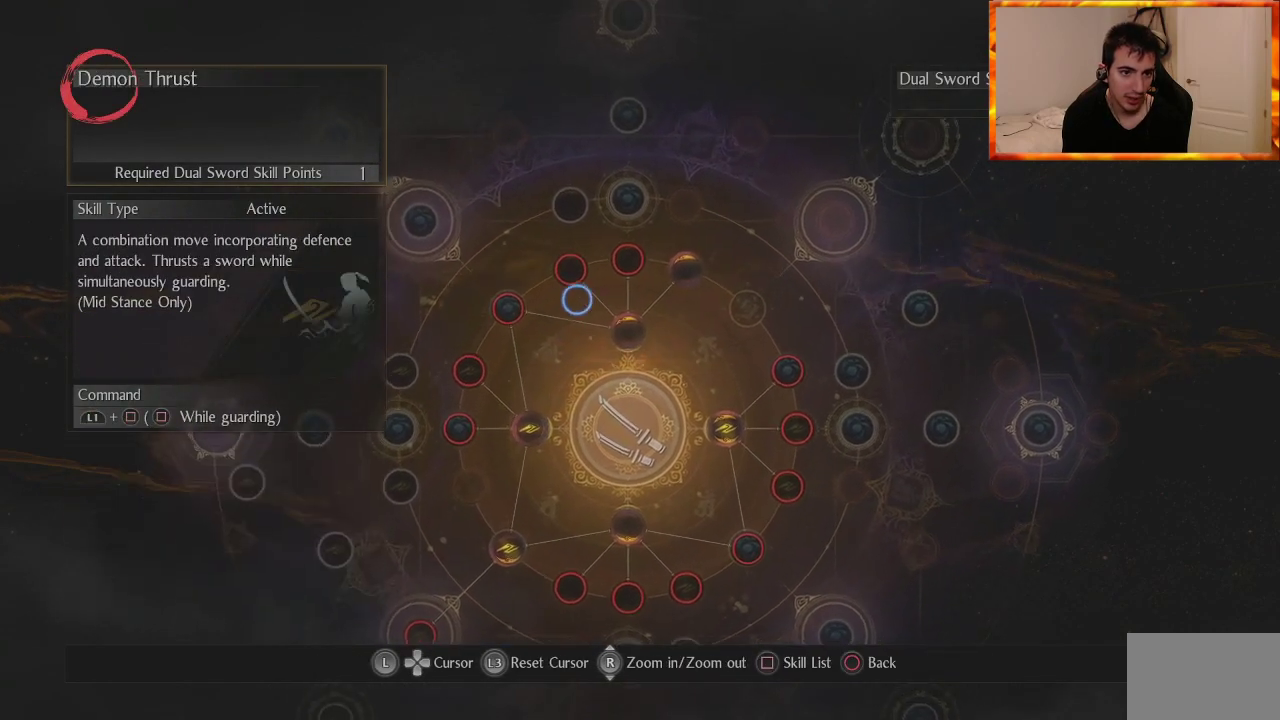
{"buttons": [], "left_stick": "center", "right_stick": "center", "events": [[267, "left_stick", "right"], [400, "left_stick", "center"]]}
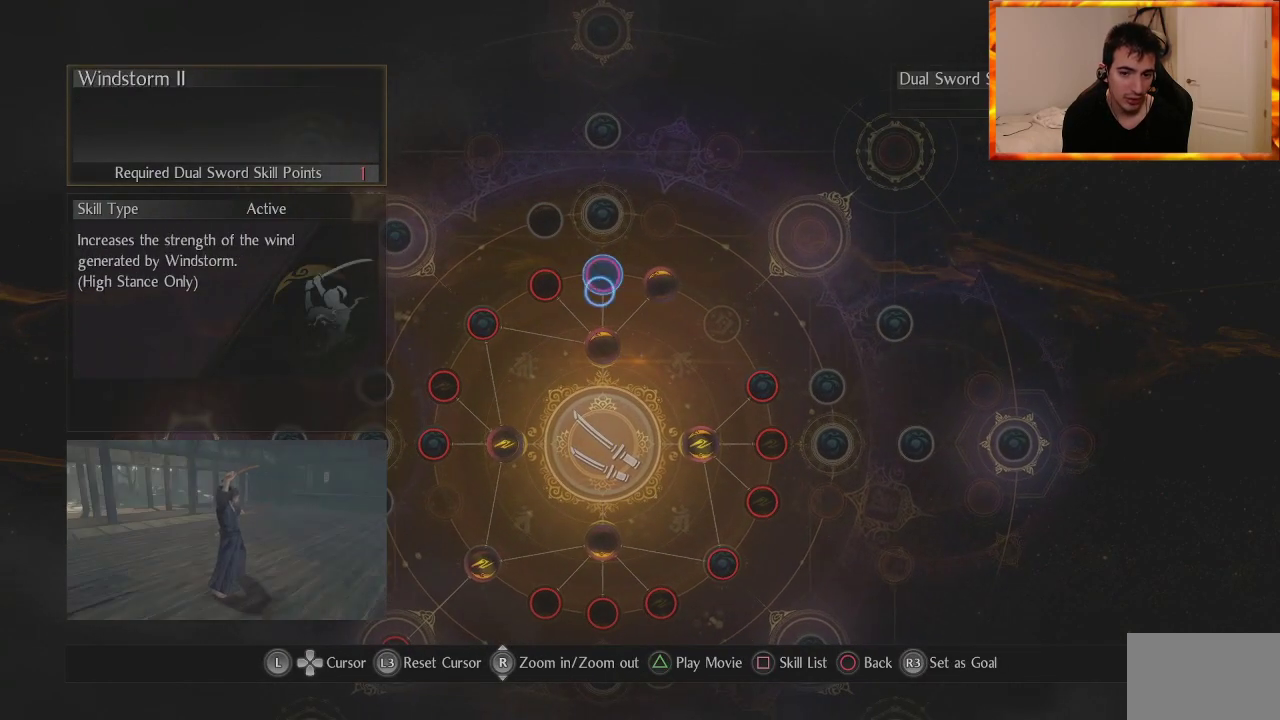
{"buttons": [], "left_stick": "center", "right_stick": "center", "events": []}
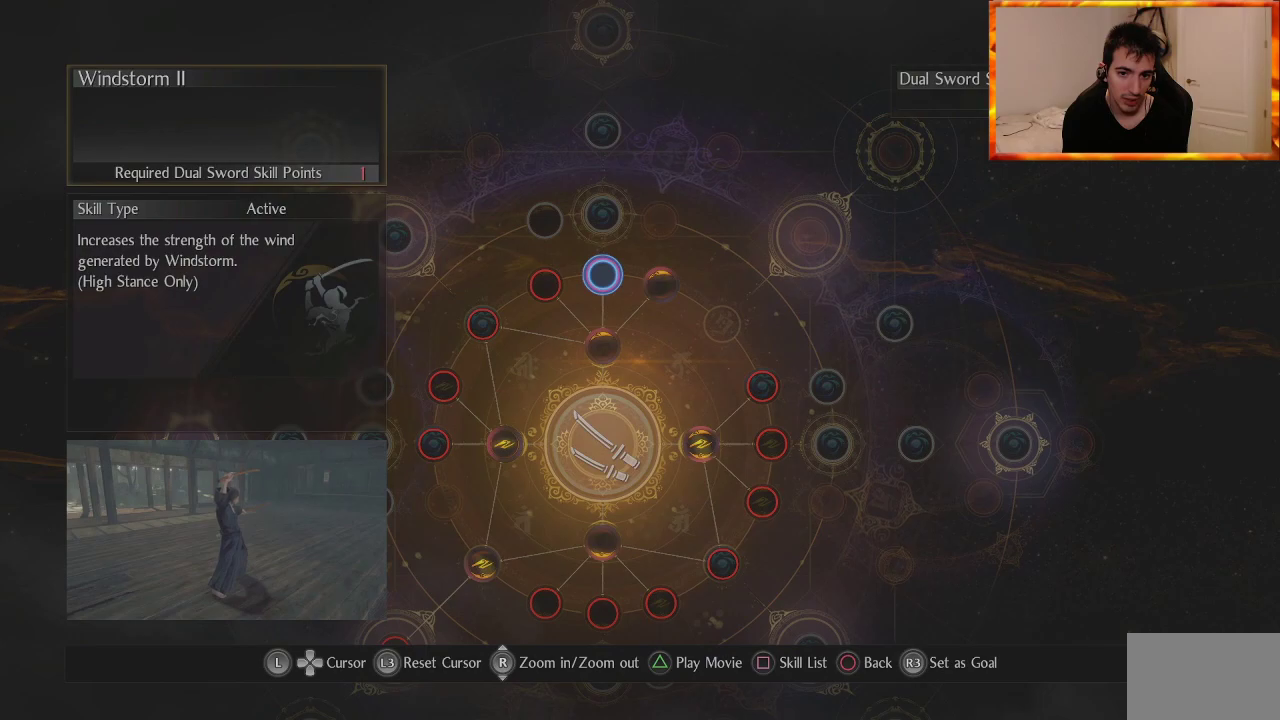
{"buttons": [], "left_stick": "up-left", "right_stick": "center", "events": [[33, "left_stick", "down"], [367, "left_stick", "up-left"]]}
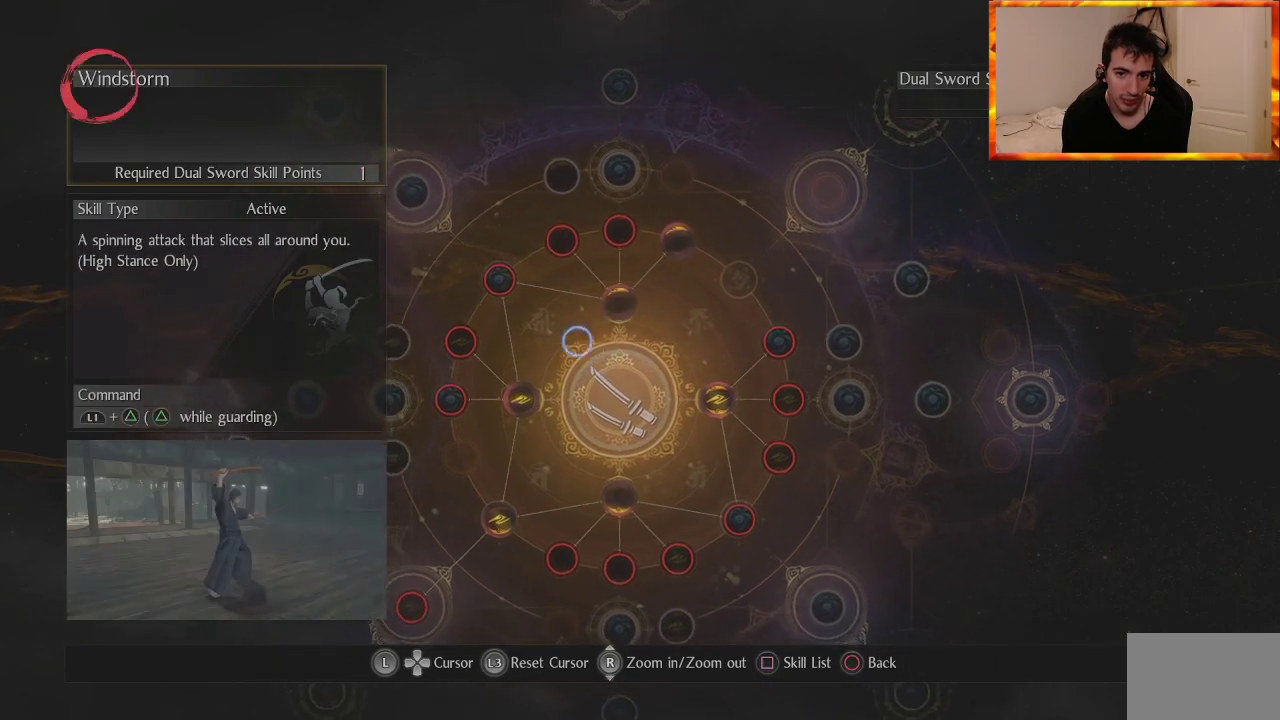
{"buttons": [], "left_stick": "down-left", "right_stick": "center", "events": [[133, "left_stick", "up-right"], [250, "left_stick", "down-right"], [433, "left_stick", "down-left"]]}
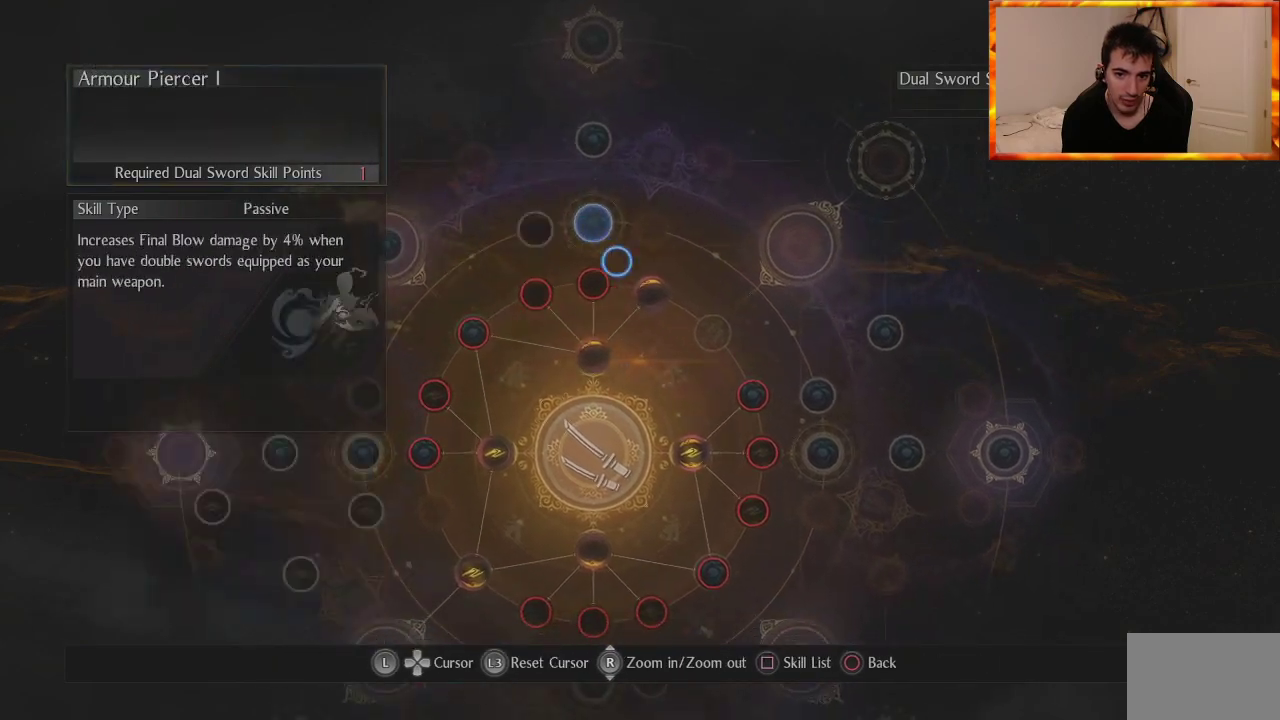
{"buttons": [], "left_stick": "up", "right_stick": "center", "events": [[33, "left_stick", "center"], [500, "left_stick", "up"]]}
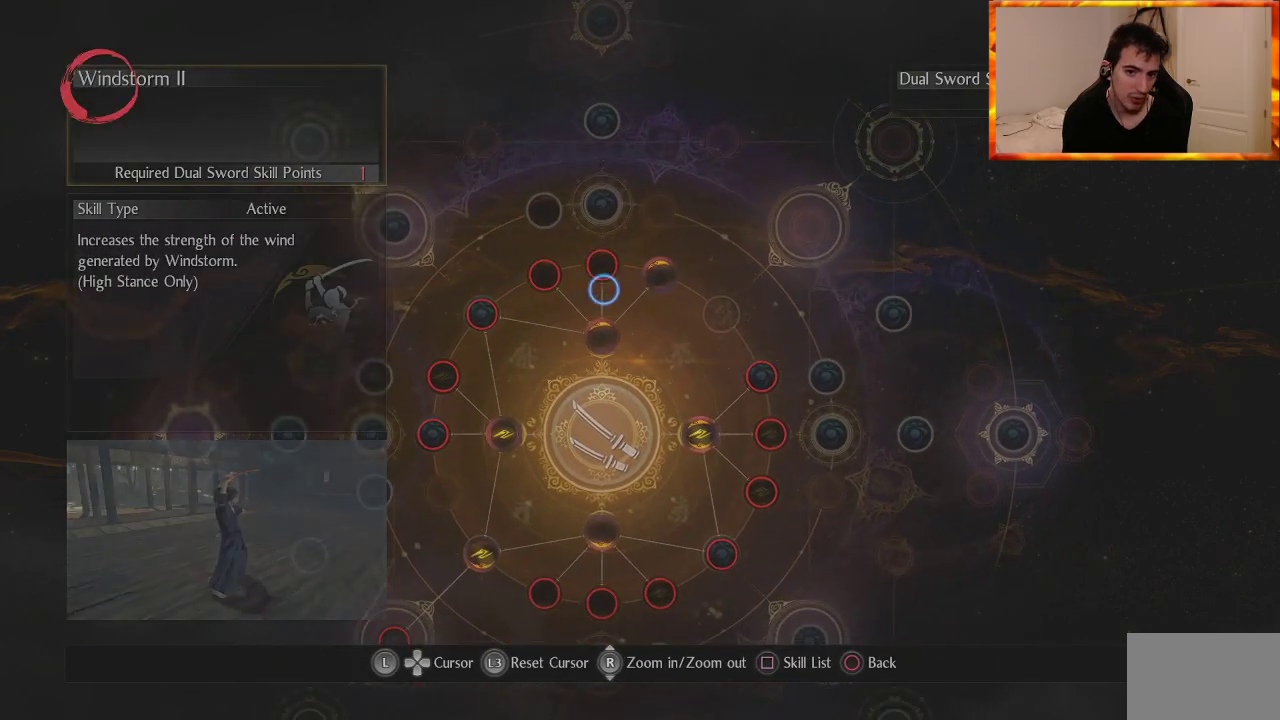
{"buttons": [], "left_stick": "up-right", "right_stick": "center", "events": [[100, "left_stick", "center"], [267, "left_stick", "left"], [433, "left_stick", "up"], [483, "left_stick", "up-right"]]}
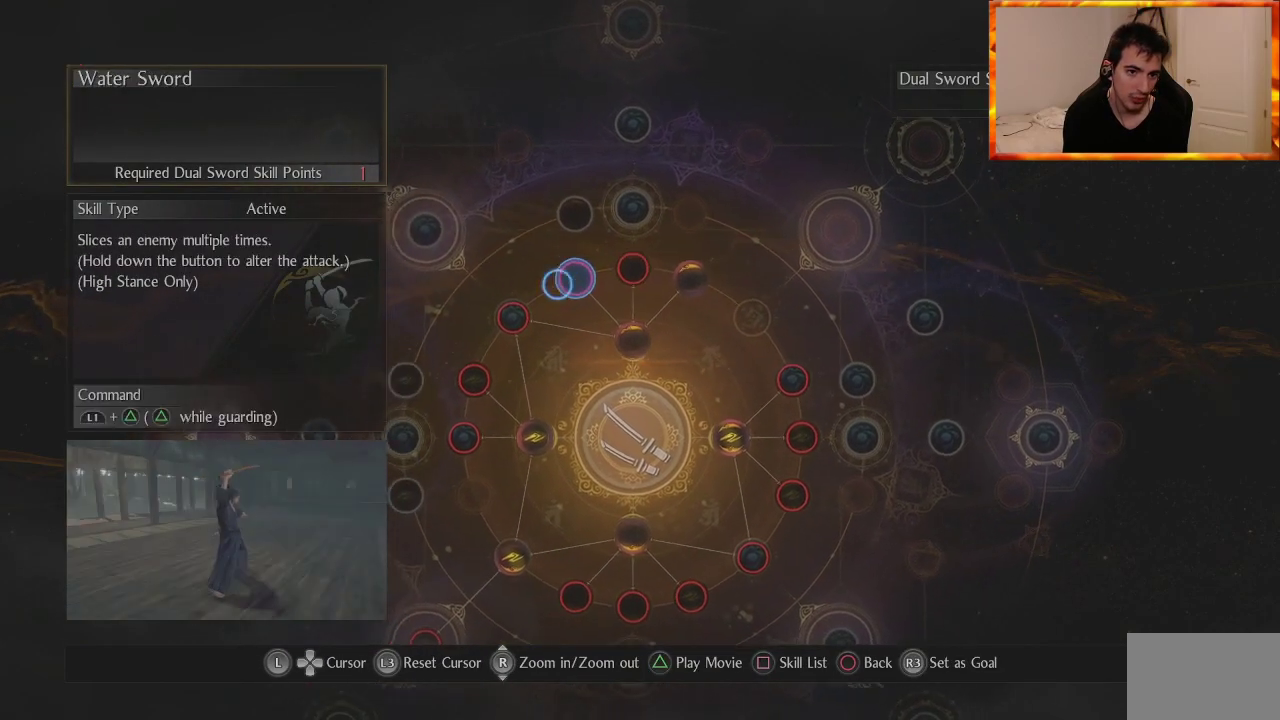
{"buttons": [], "left_stick": "center", "right_stick": "center", "events": [[133, "left_stick", "center"]]}
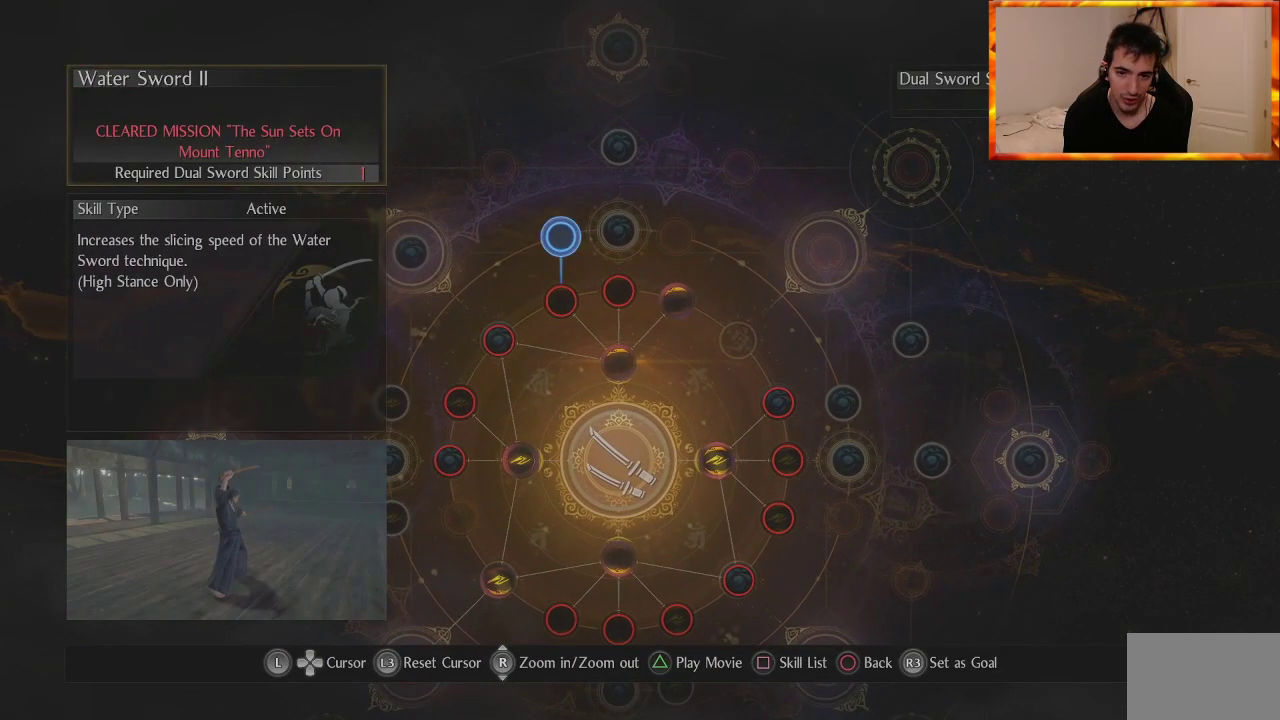
{"buttons": [], "left_stick": "center", "right_stick": "center", "events": [[300, "left_stick", "down"], [467, "left_stick", "center"]]}
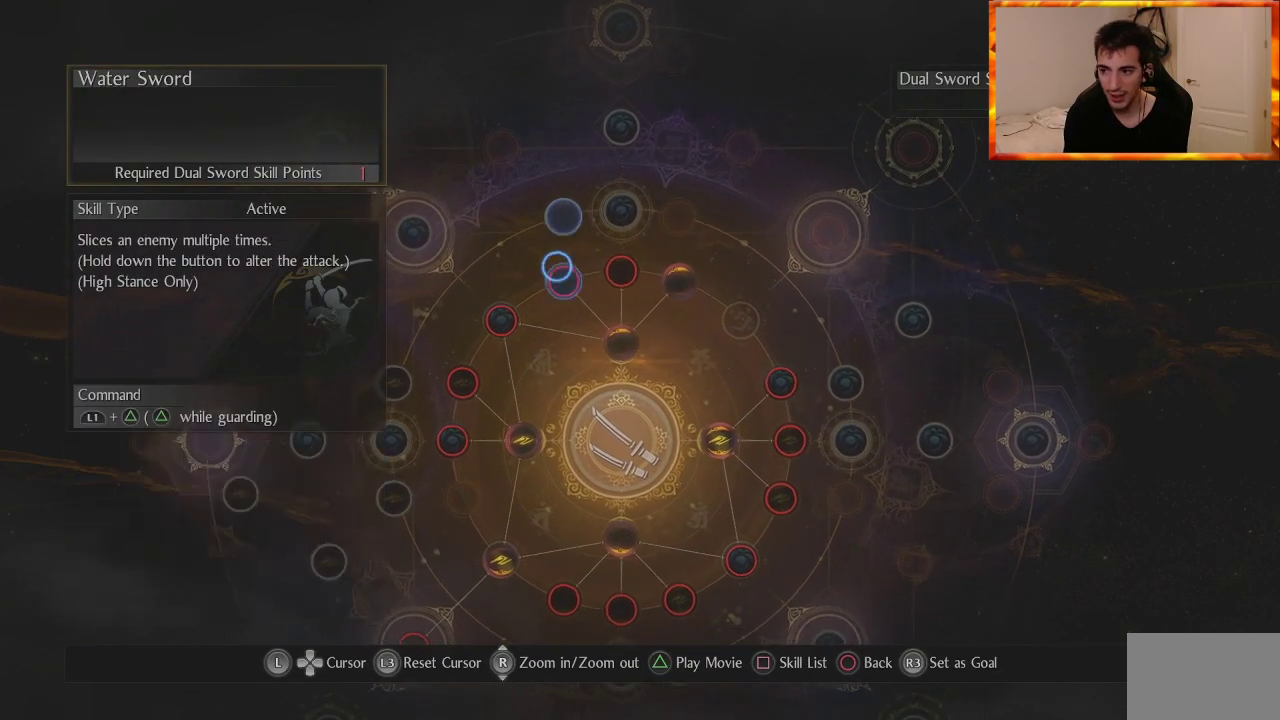
{"buttons": [], "left_stick": "center", "right_stick": "center", "events": []}